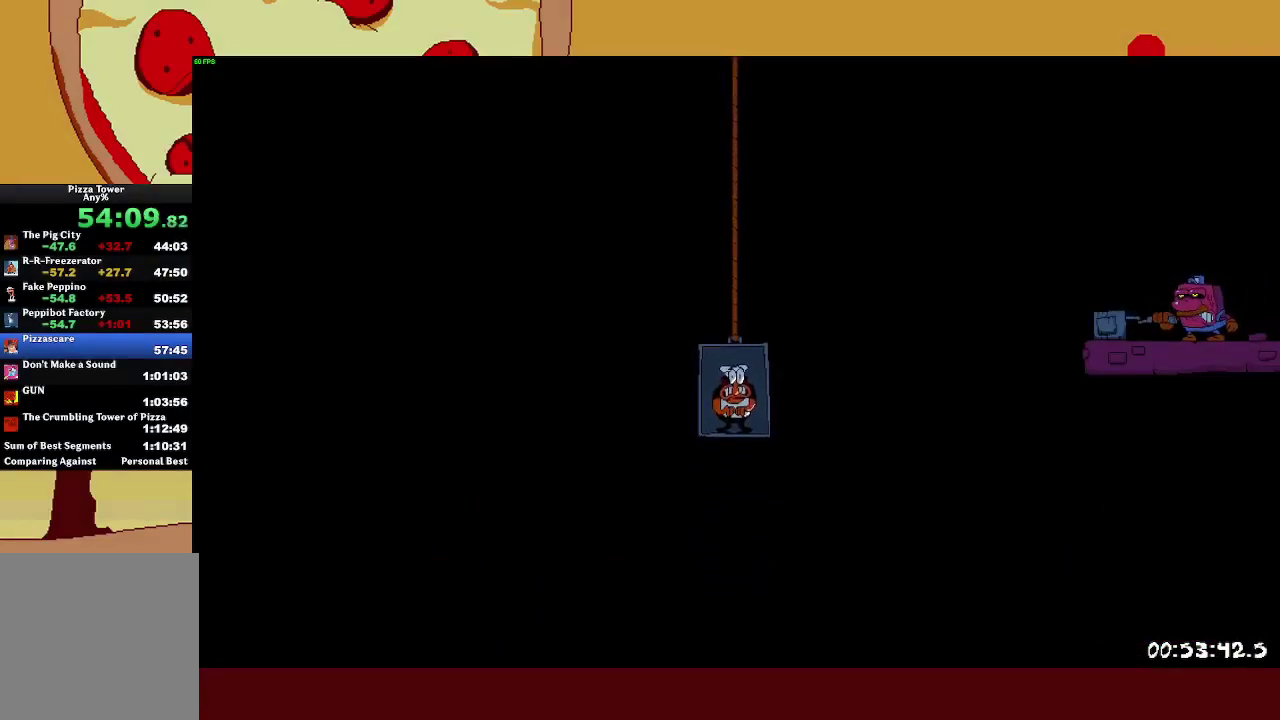
Gameplay with a controller (PlayStation layout); each line is a JSON object with the inputs held at the frame after it. "events" lists button and stick changes between this image and that frame as [ms after this image, input, new state], when the widget could be followed in between. Not read: R3 right_stick.
{"buttons": ["R2"], "left_stick": "right", "events": [[33, "left_stick", "right"], [83, "R2", "down"]]}
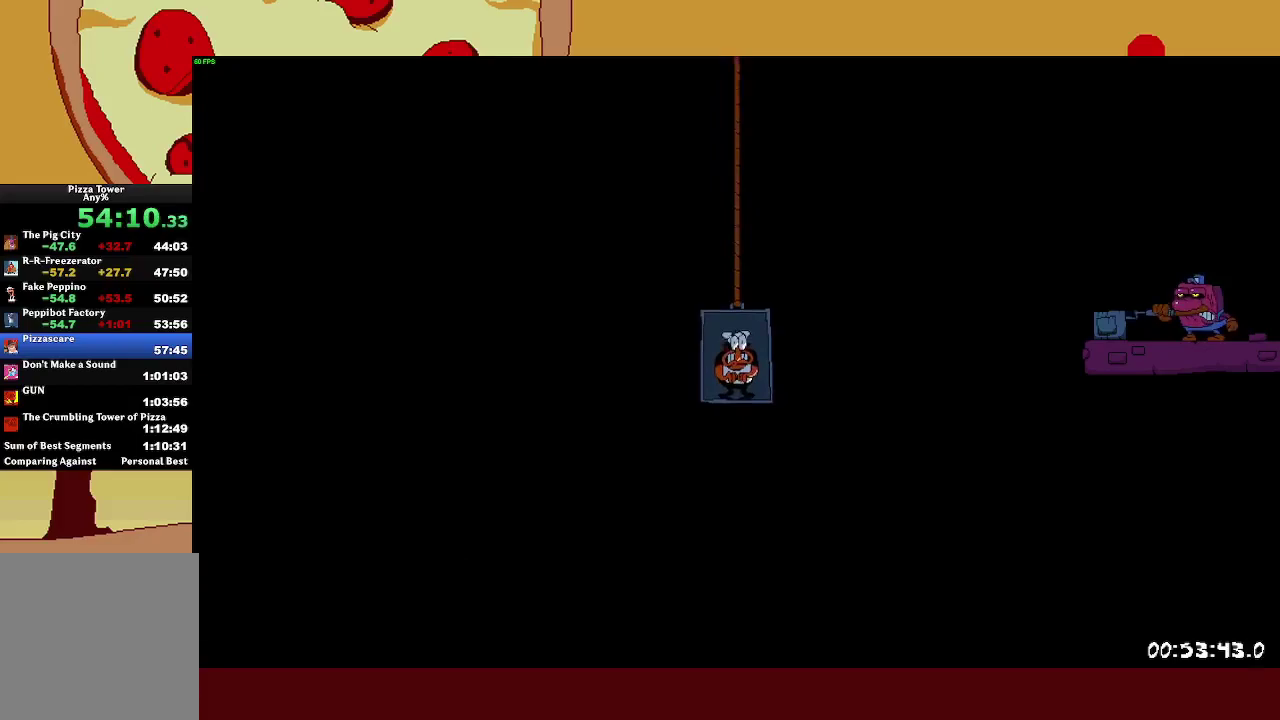
{"buttons": ["R2"], "left_stick": "right", "events": []}
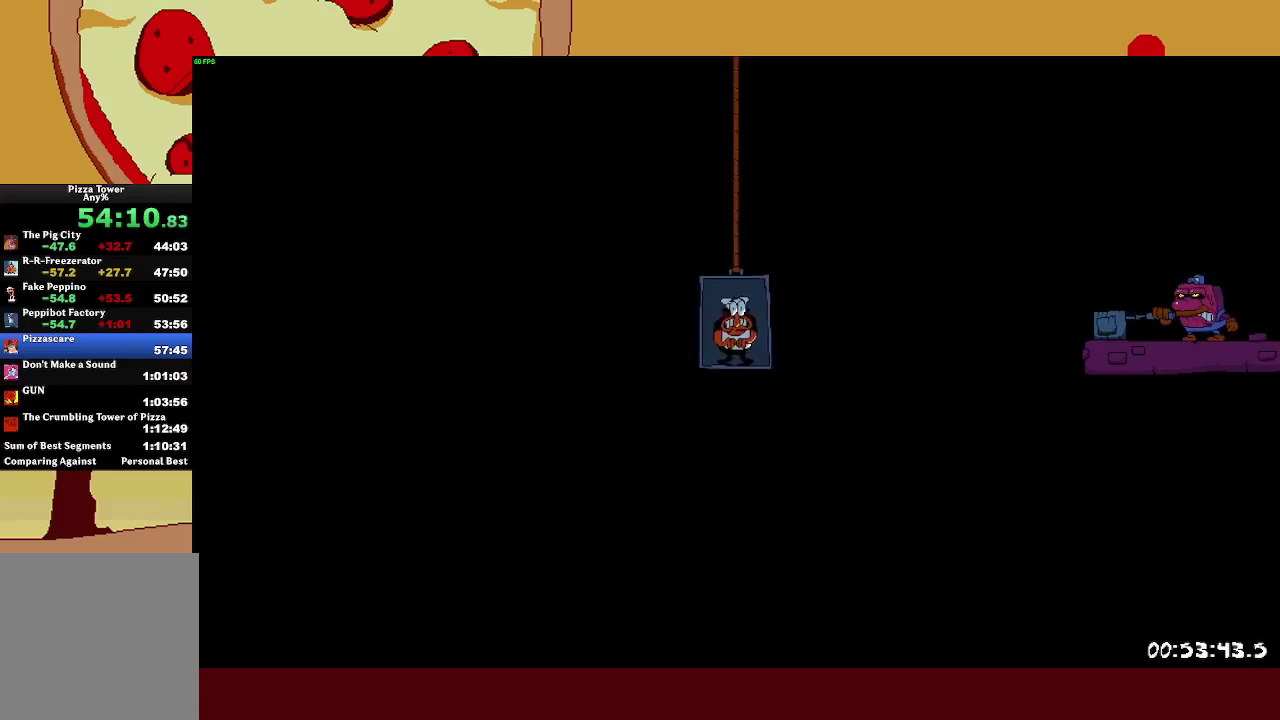
{"buttons": ["R2"], "left_stick": "right", "events": []}
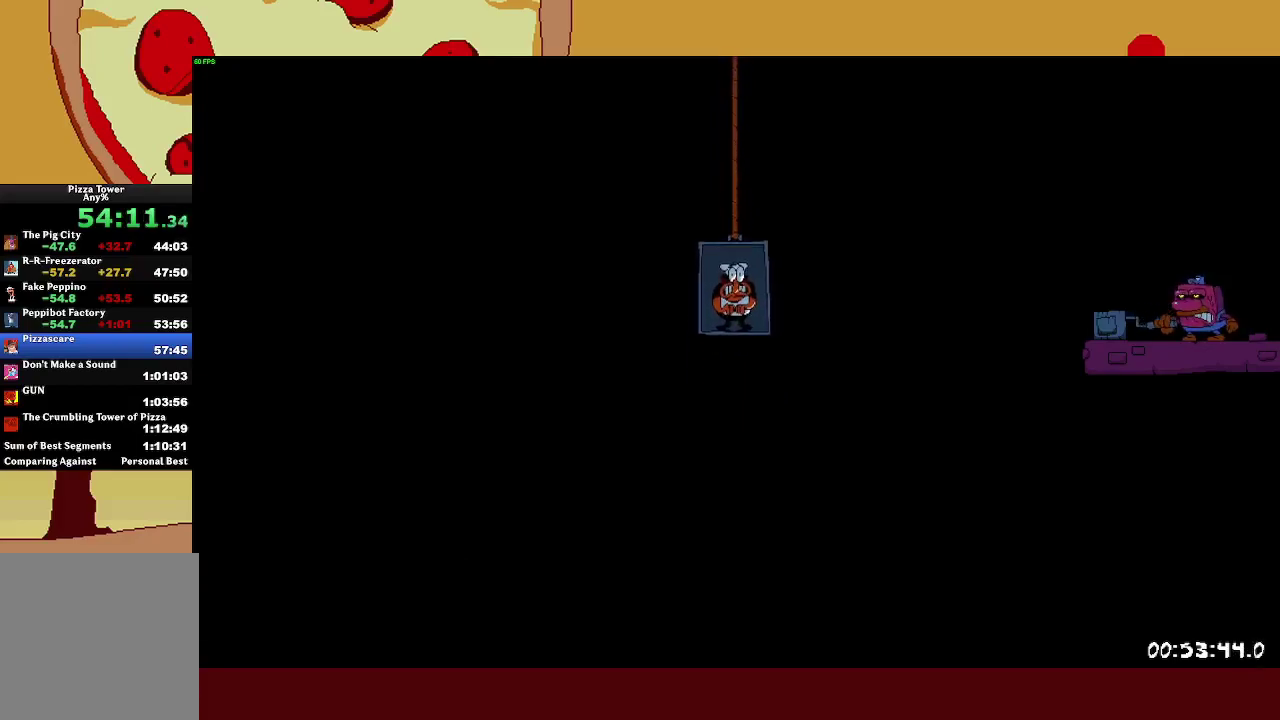
{"buttons": ["R2"], "left_stick": "right", "events": []}
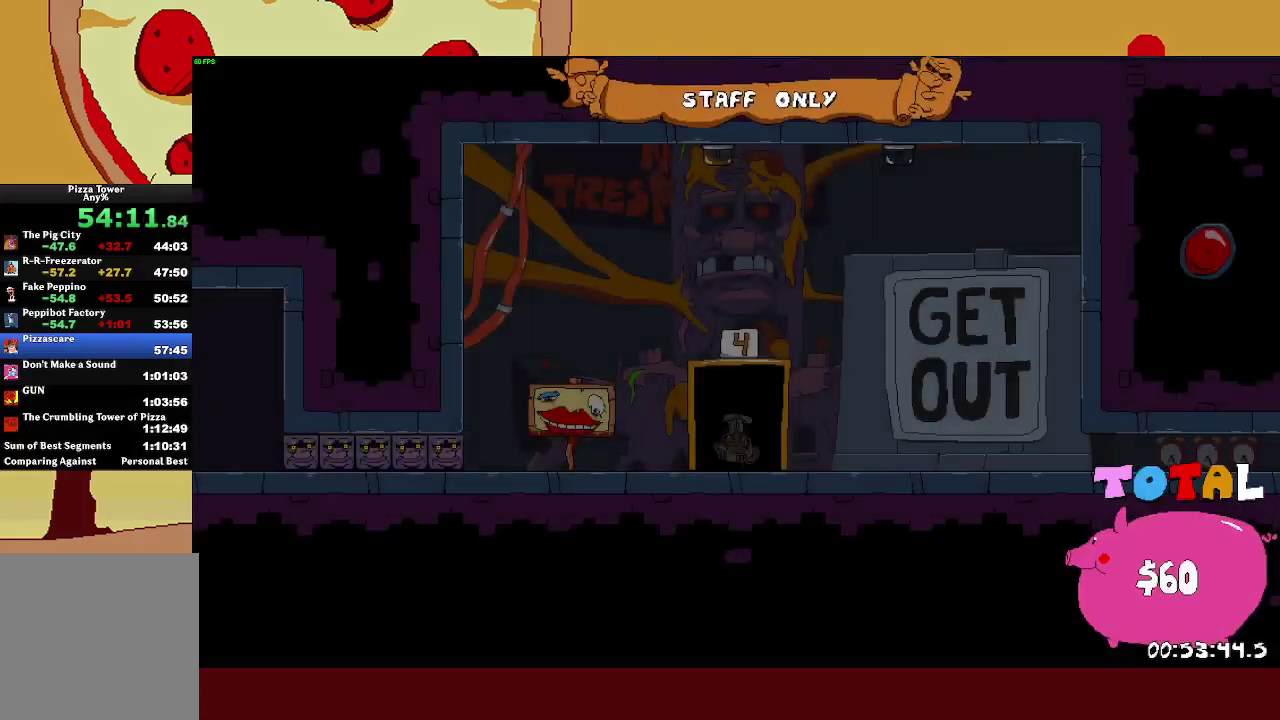
{"buttons": ["R2"], "left_stick": "right", "events": []}
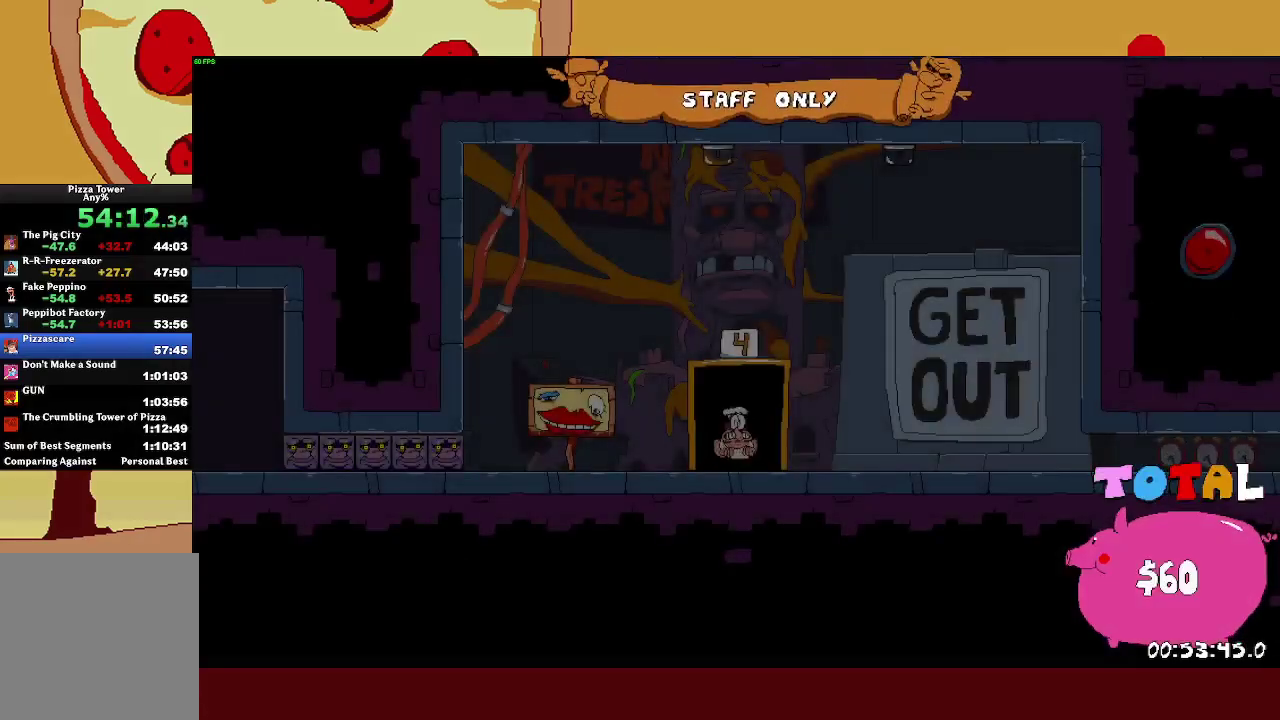
{"buttons": ["L1", "R2"], "left_stick": "right", "events": [[67, "SQUARE", "down"], [83, "L1", "down"], [167, "SQUARE", "up"]]}
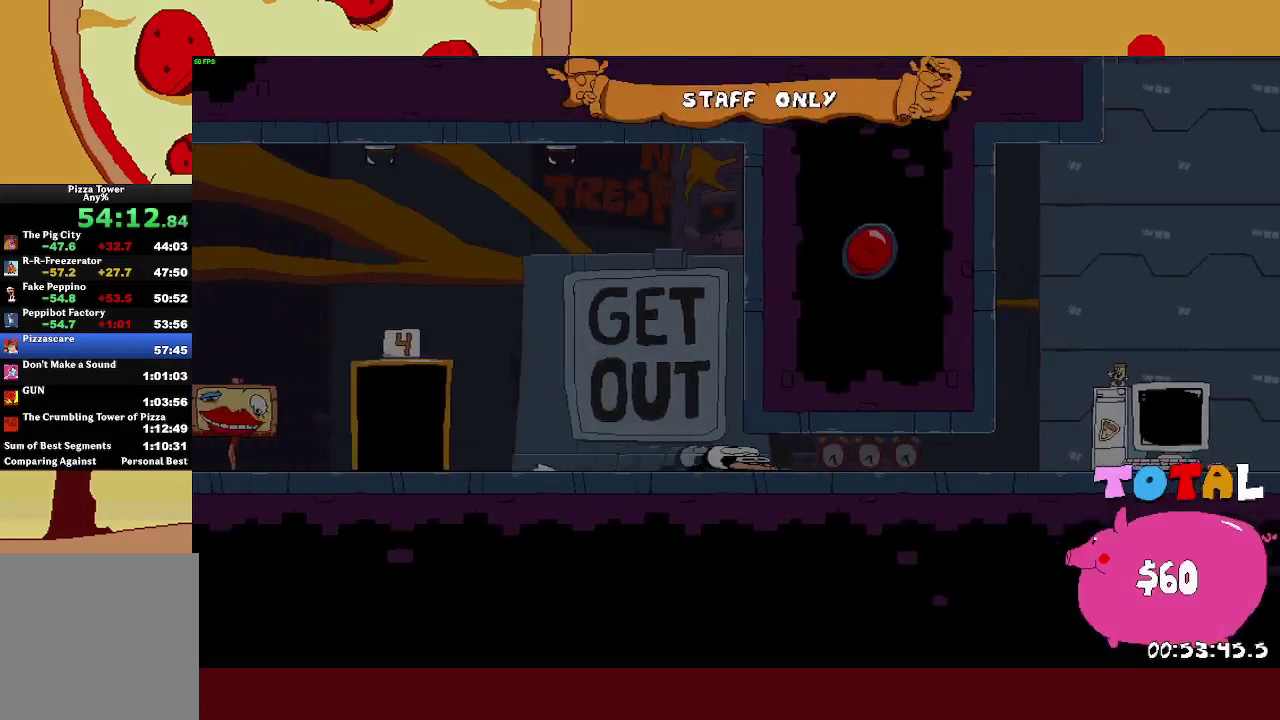
{"buttons": ["L2", "R2"], "left_stick": "right", "events": [[217, "L1", "up"], [467, "L2", "down"]]}
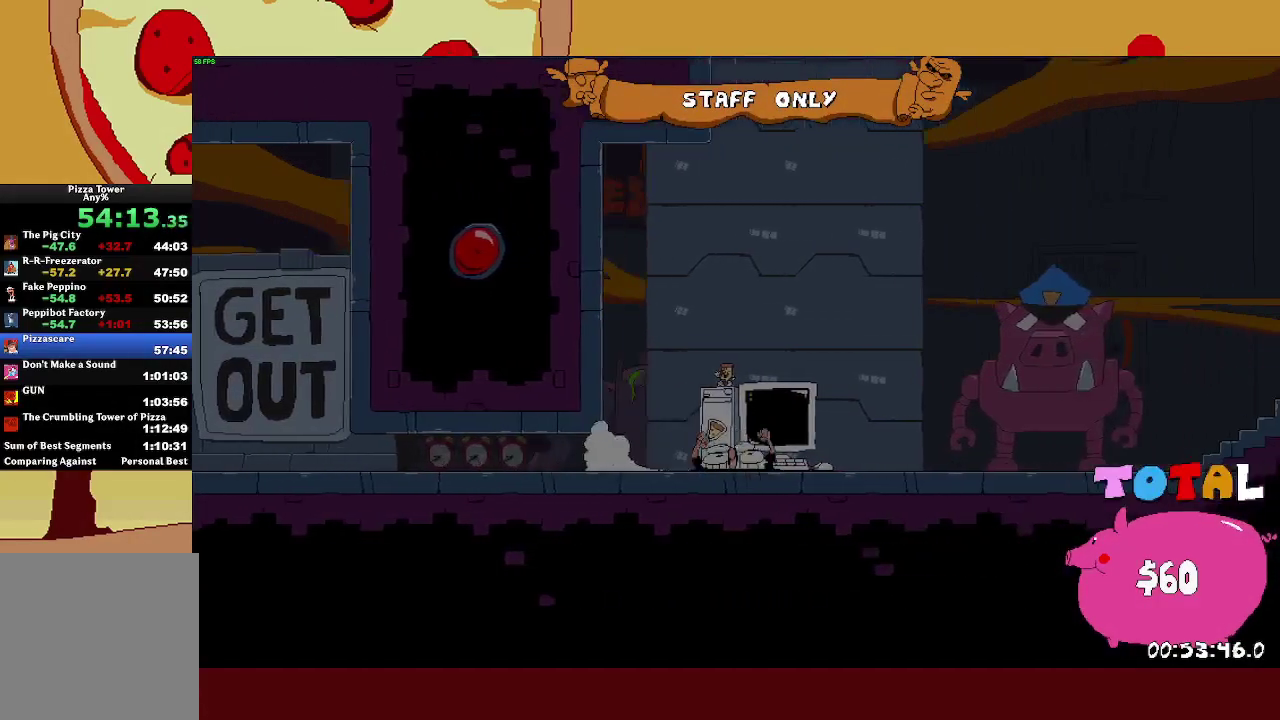
{"buttons": ["R2"], "left_stick": "left", "events": [[33, "left_stick", "center"], [150, "L2", "up"], [200, "left_stick", "up-left"], [250, "left_stick", "left"]]}
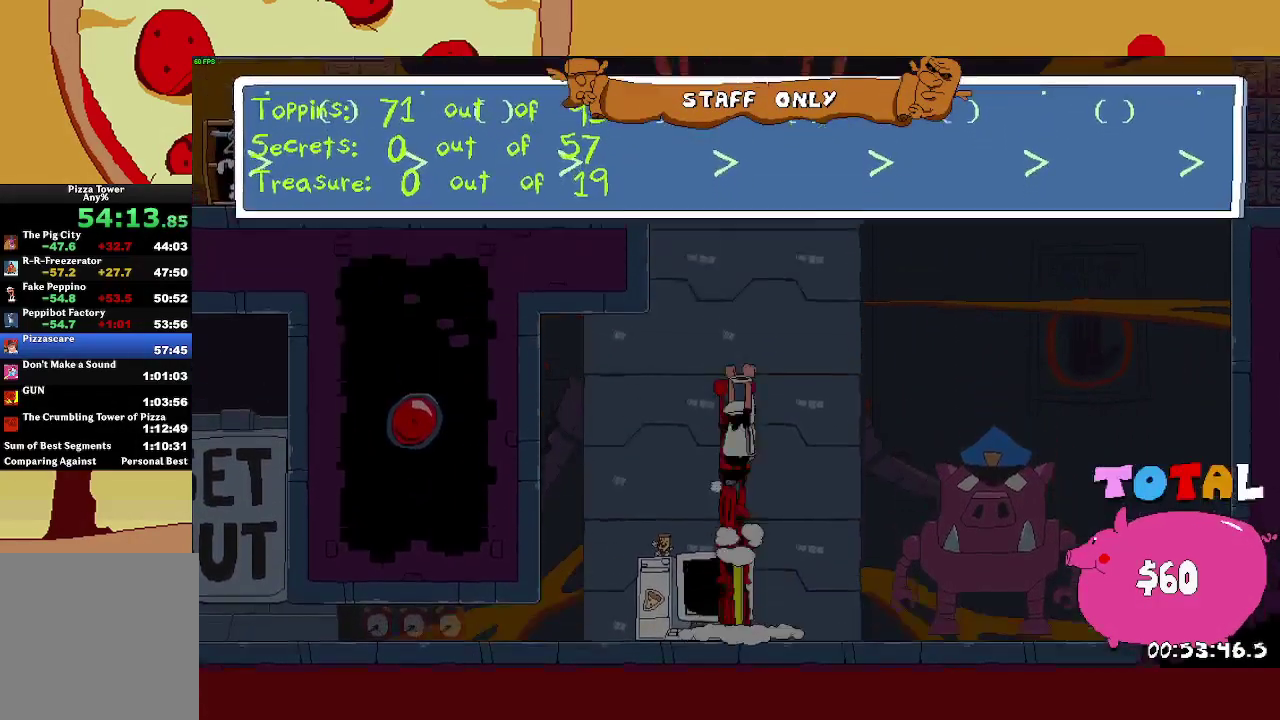
{"buttons": ["R2"], "left_stick": "left", "events": [[150, "SQUARE", "down"], [267, "SQUARE", "up"]]}
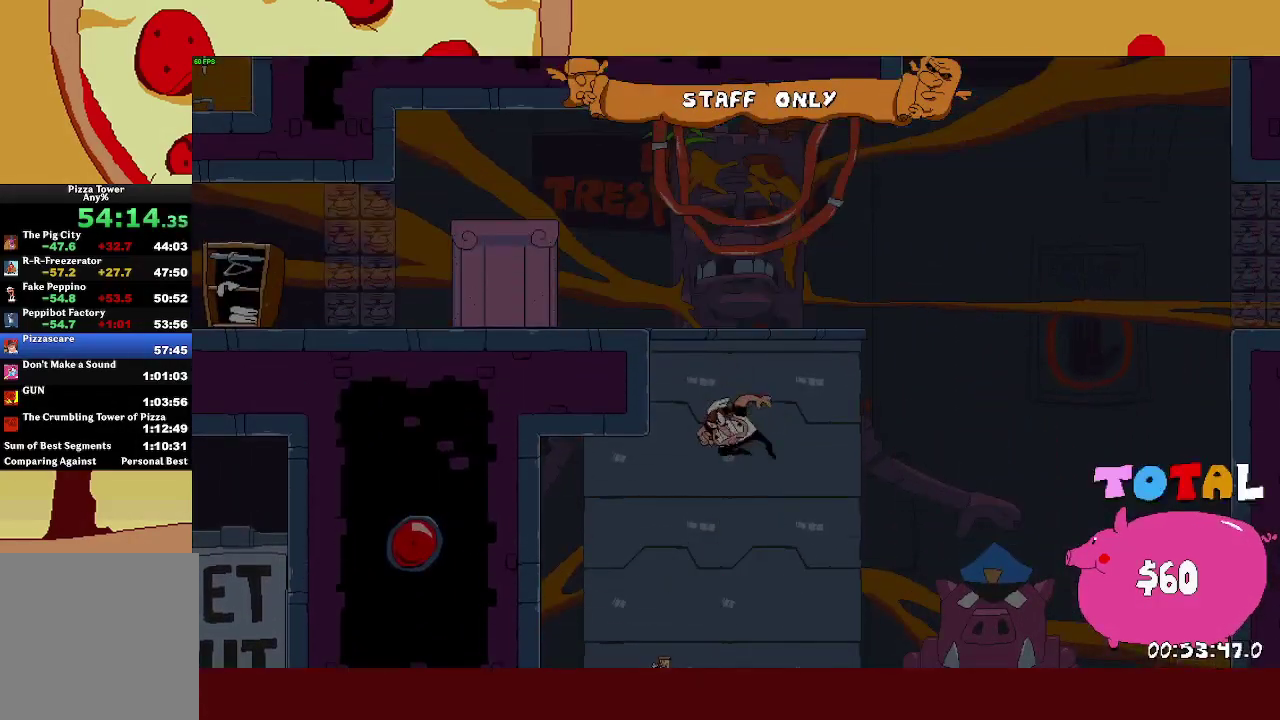
{"buttons": ["R2"], "left_stick": "left", "events": []}
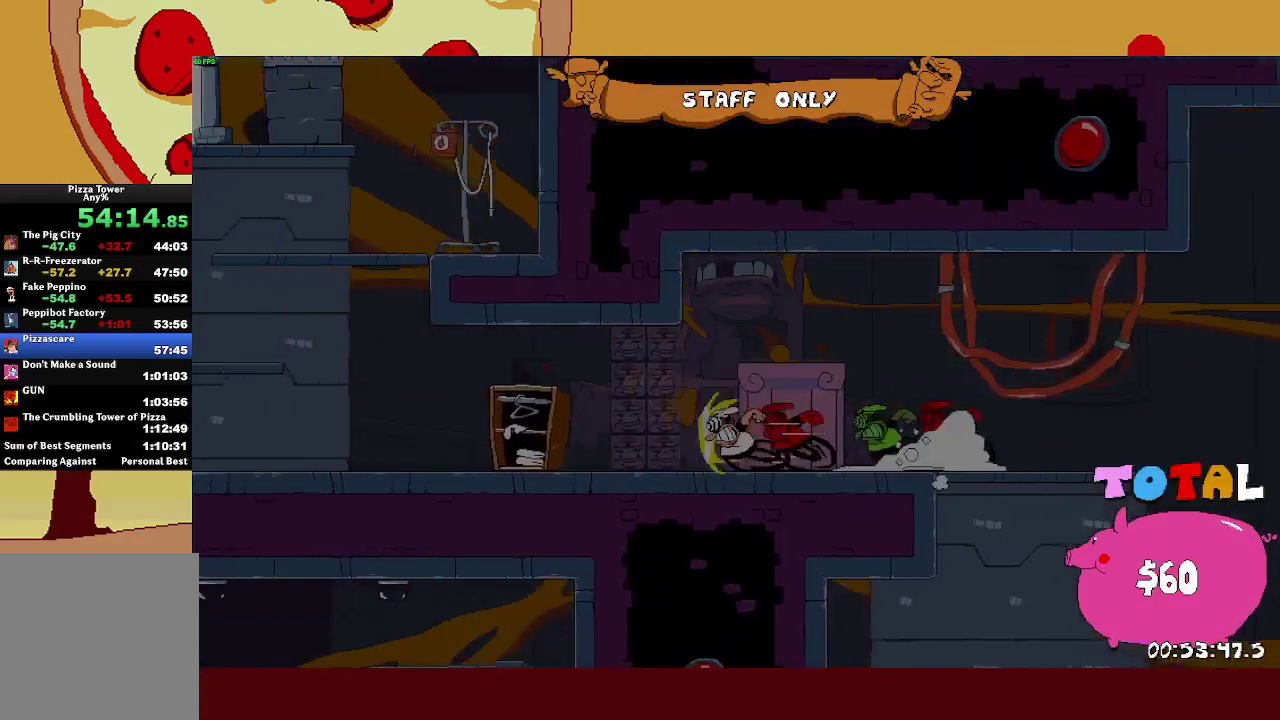
{"buttons": ["SQUARE", "R2"], "left_stick": "right", "events": [[267, "SQUARE", "down"], [333, "SQUARE", "up"], [417, "SQUARE", "down"], [467, "left_stick", "right"]]}
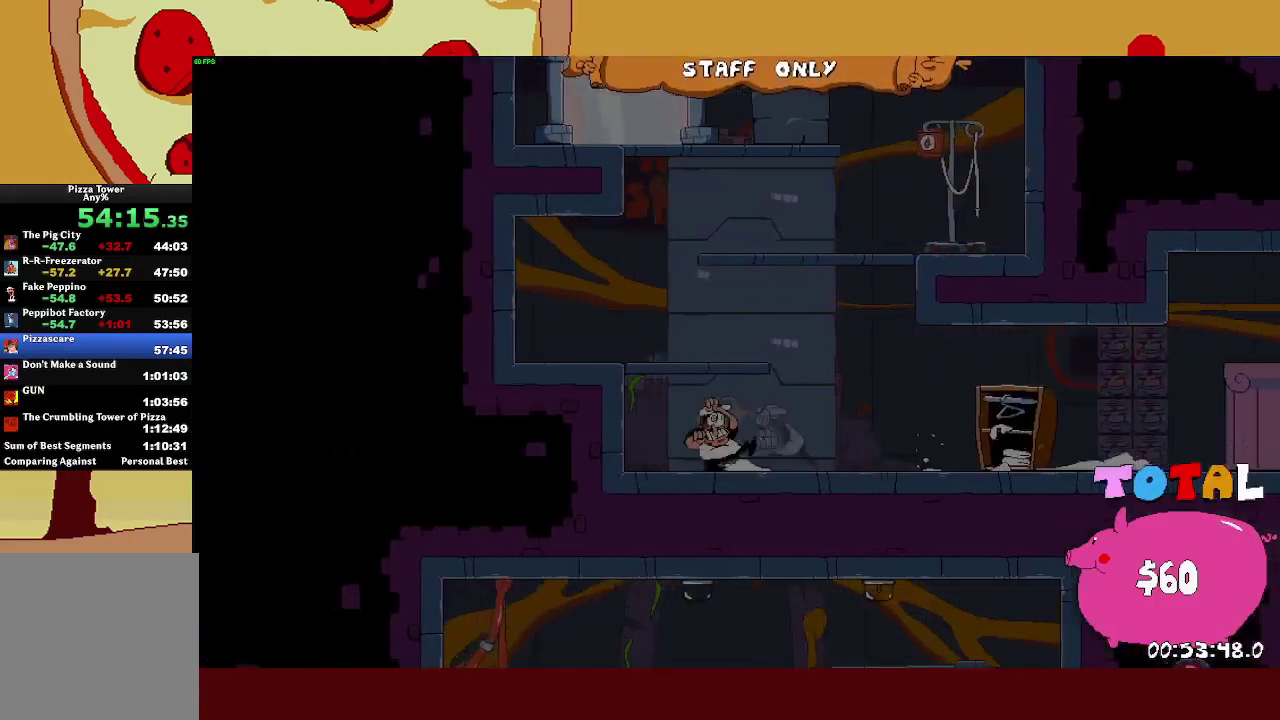
{"buttons": ["CROSS", "R2"], "left_stick": "up-left", "events": [[17, "CROSS", "down"], [50, "SQUARE", "up"], [267, "CROSS", "up"], [317, "CROSS", "down"], [350, "left_stick", "up-left"]]}
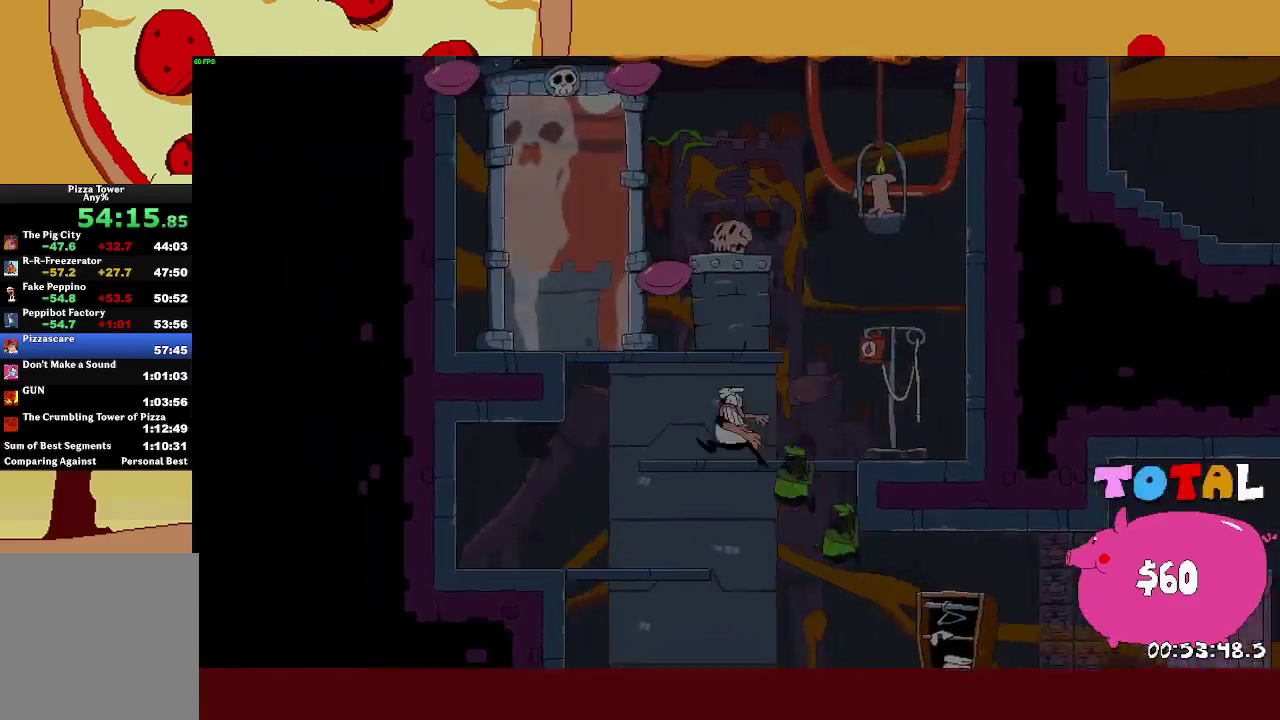
{"buttons": ["R2"], "left_stick": "up", "events": [[167, "CROSS", "up"], [283, "left_stick", "up"]]}
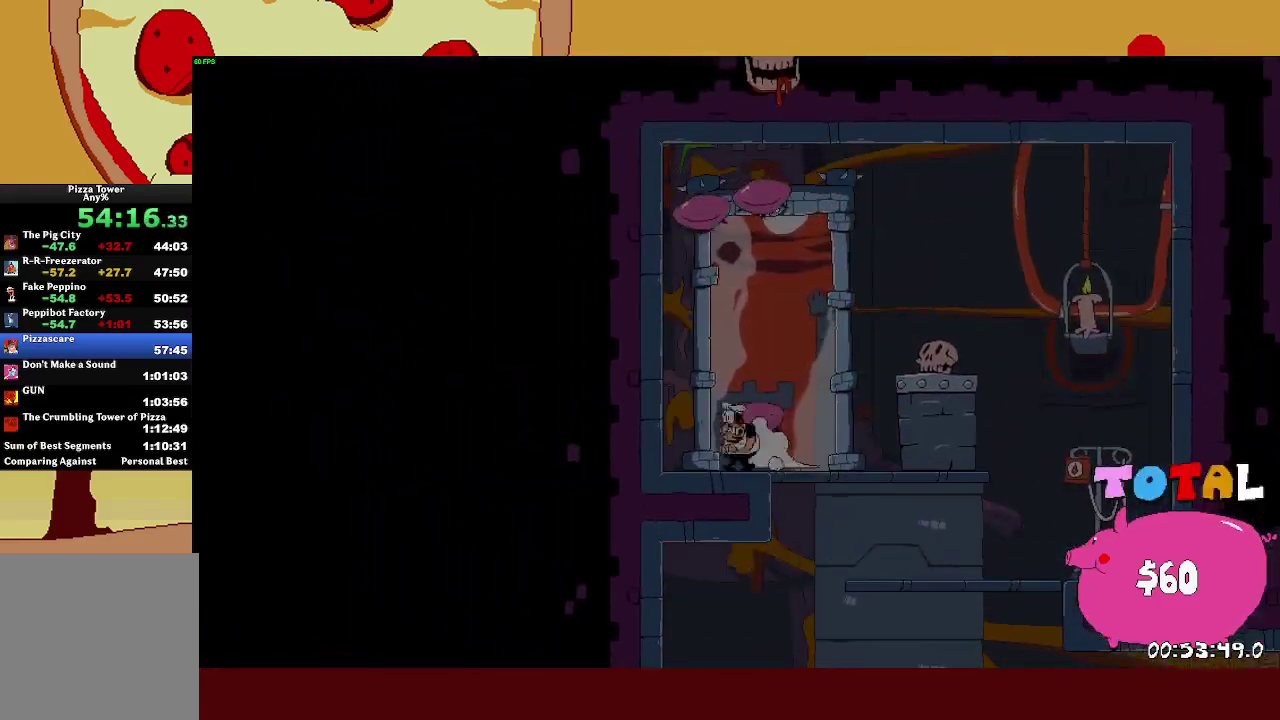
{"buttons": [], "left_stick": "center", "events": [[200, "R2", "up"], [267, "left_stick", "center"]]}
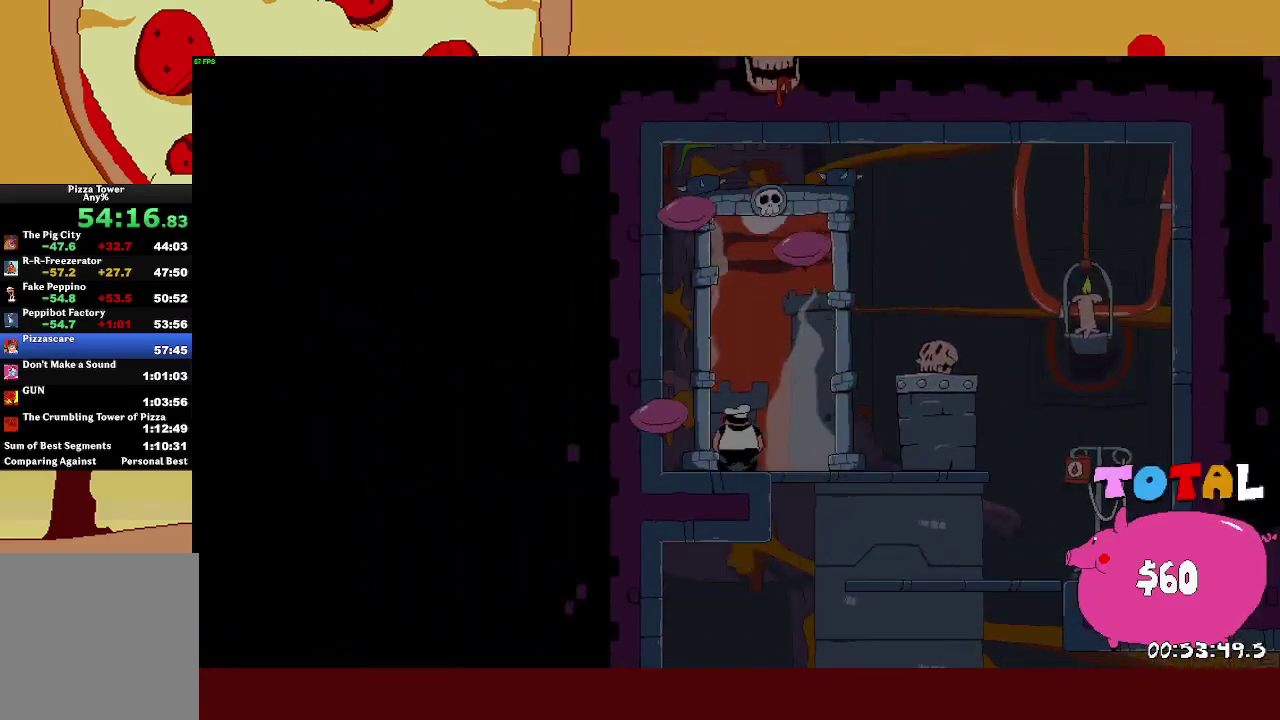
{"buttons": [], "left_stick": "center", "events": []}
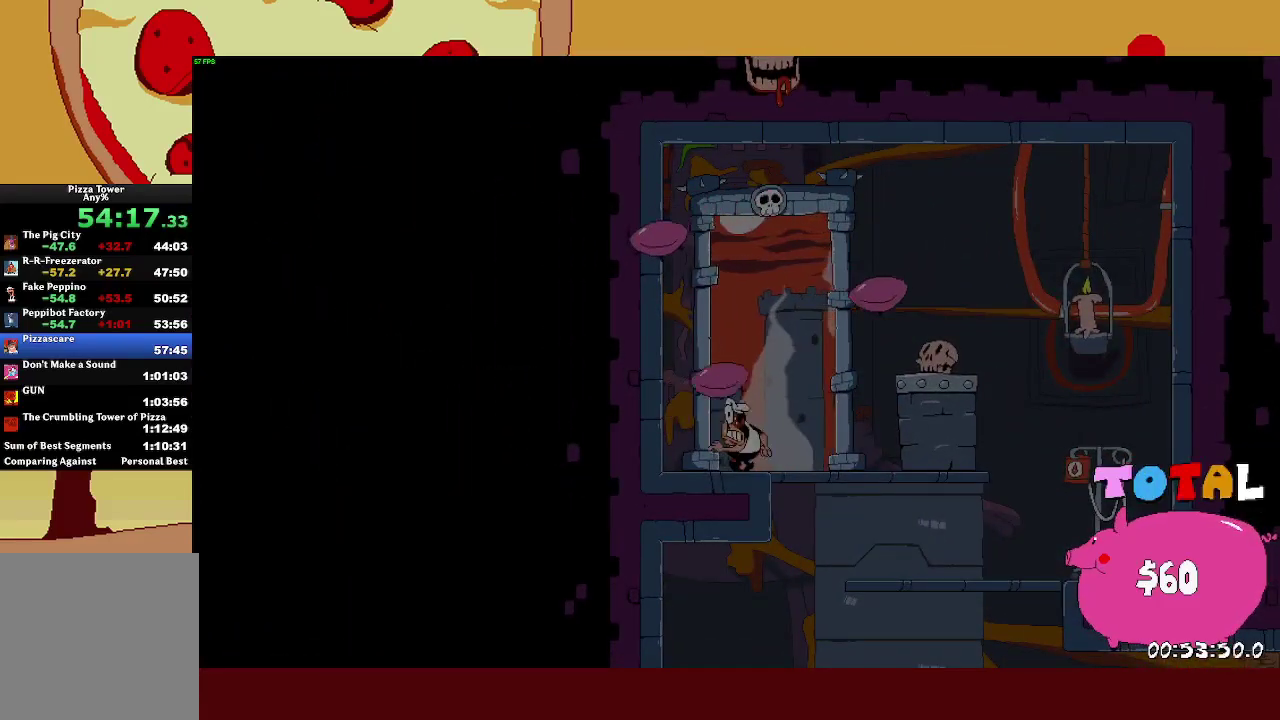
{"buttons": [], "left_stick": "center", "events": []}
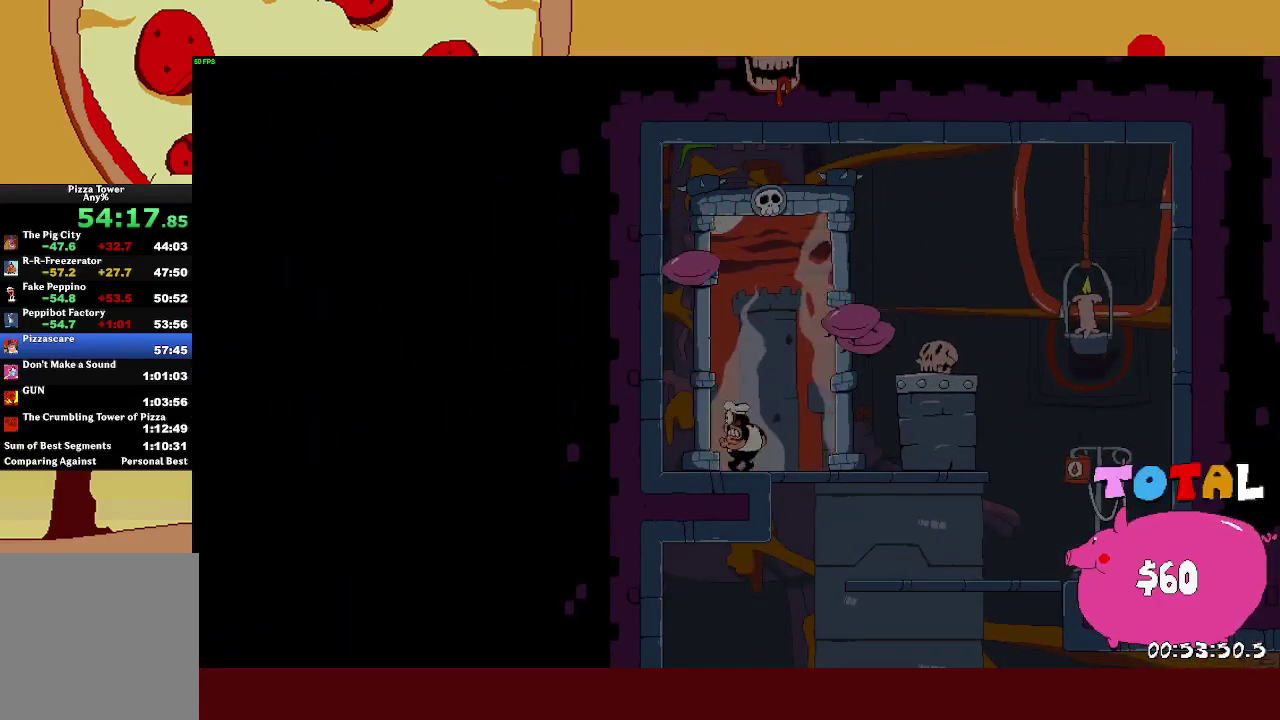
{"buttons": [], "left_stick": "center", "events": []}
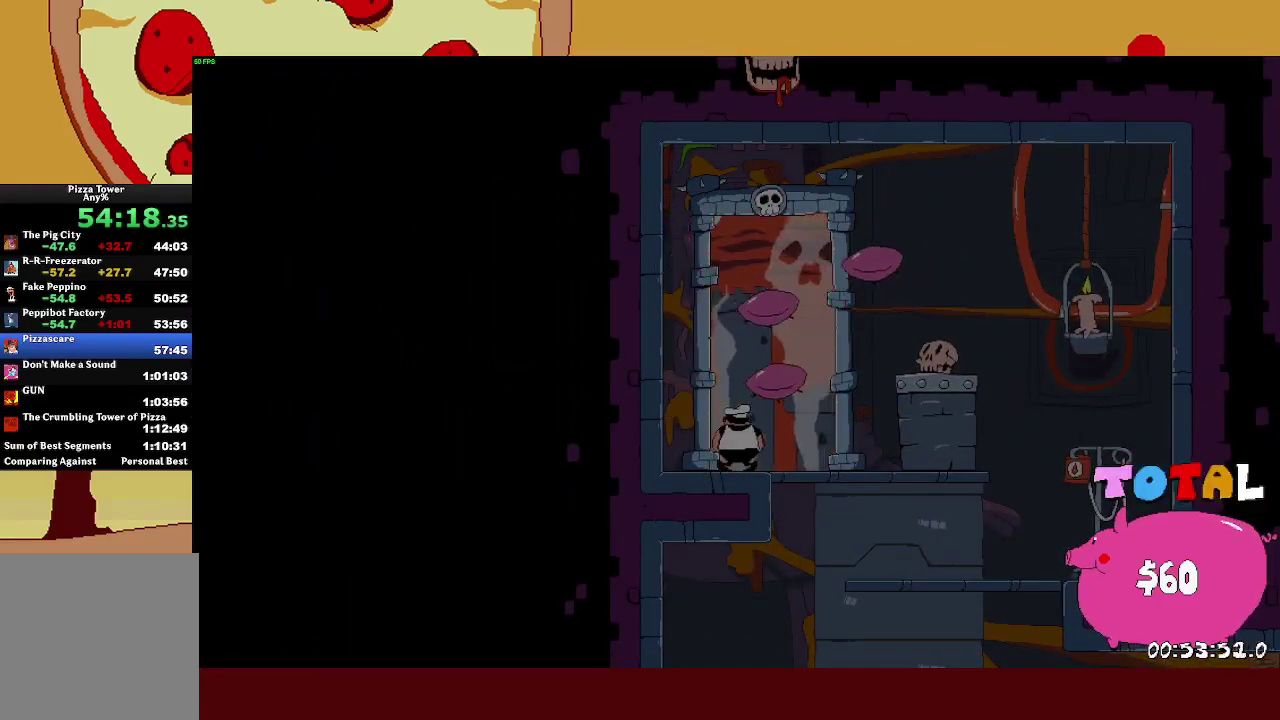
{"buttons": [], "left_stick": "center", "events": []}
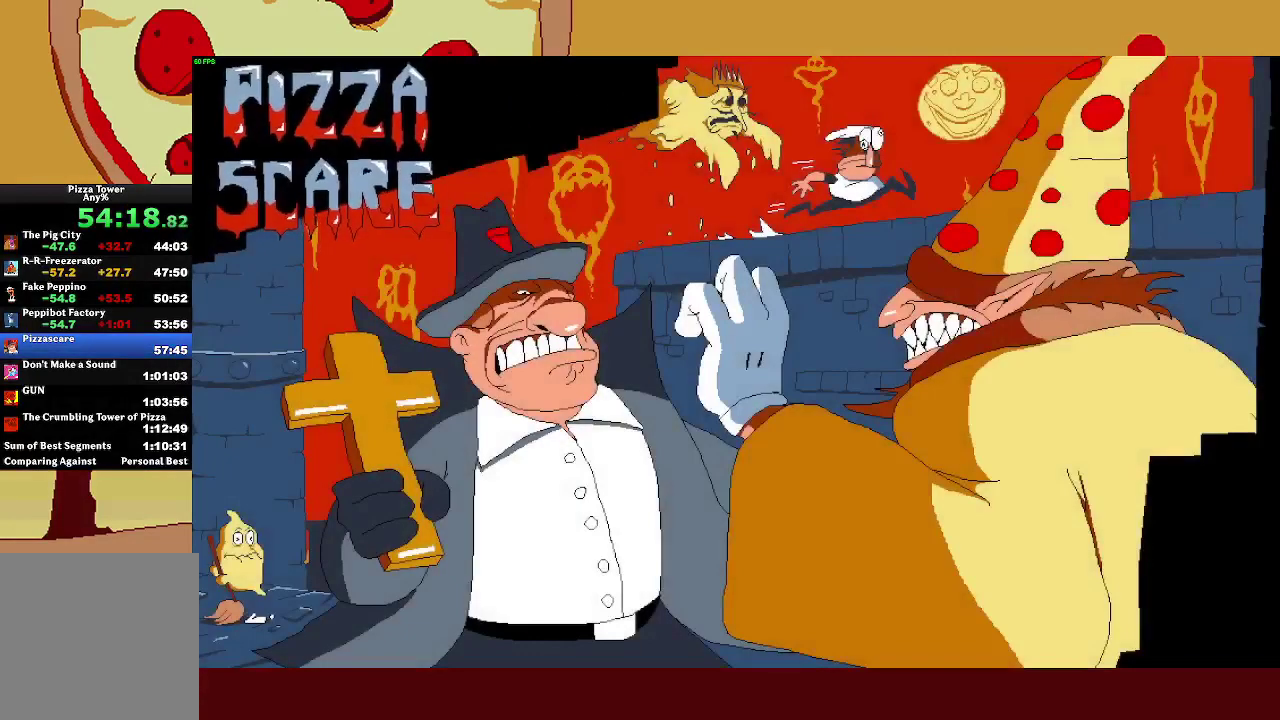
{"buttons": [], "left_stick": "center", "events": []}
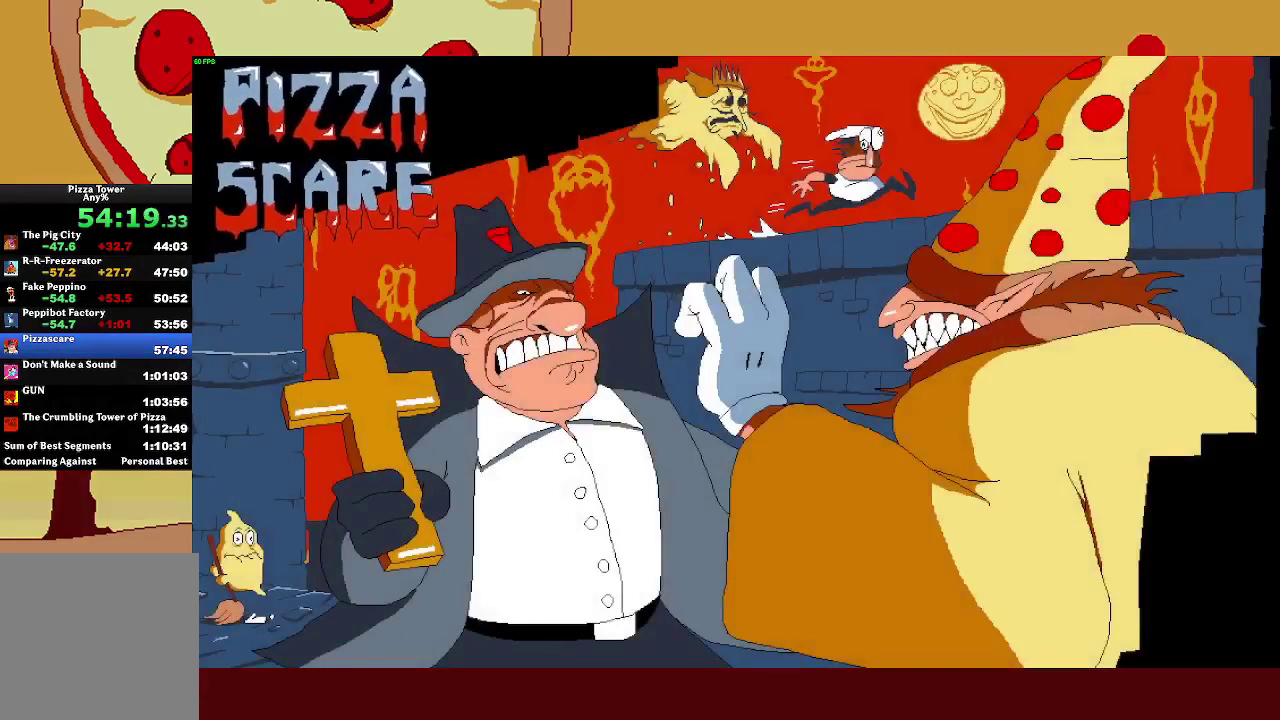
{"buttons": [], "left_stick": "center", "events": []}
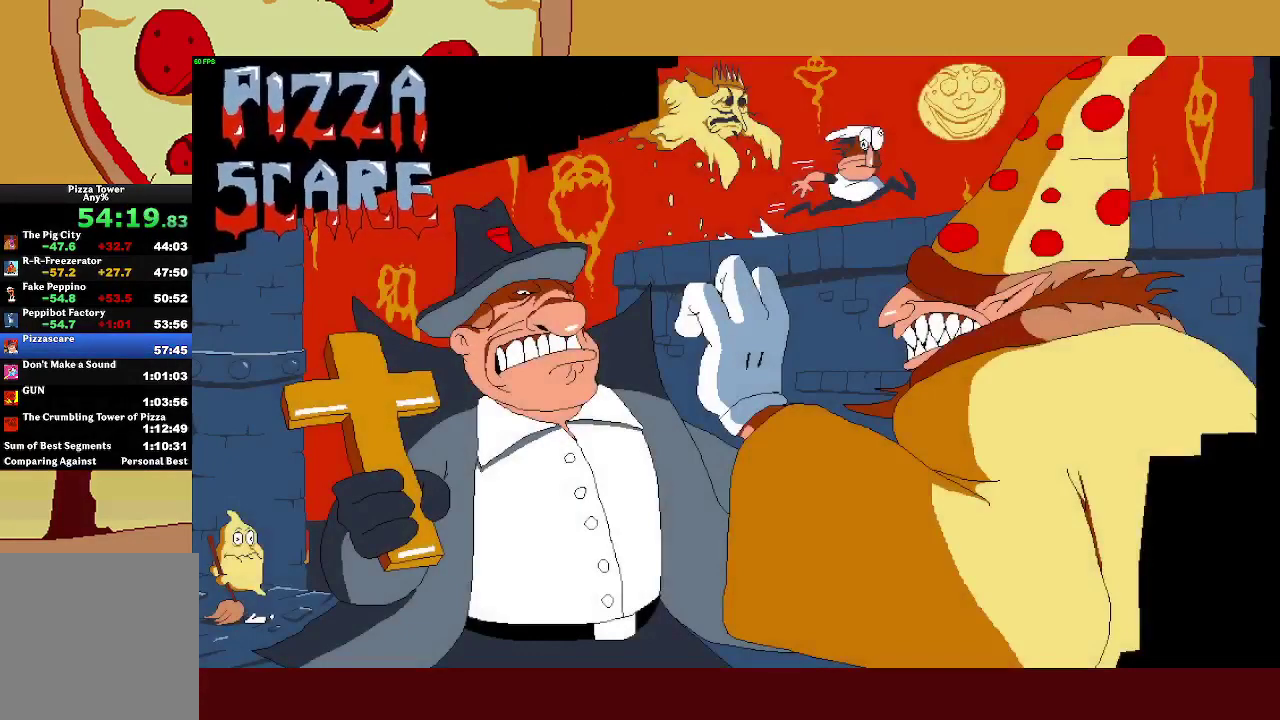
{"buttons": [], "left_stick": "center", "events": []}
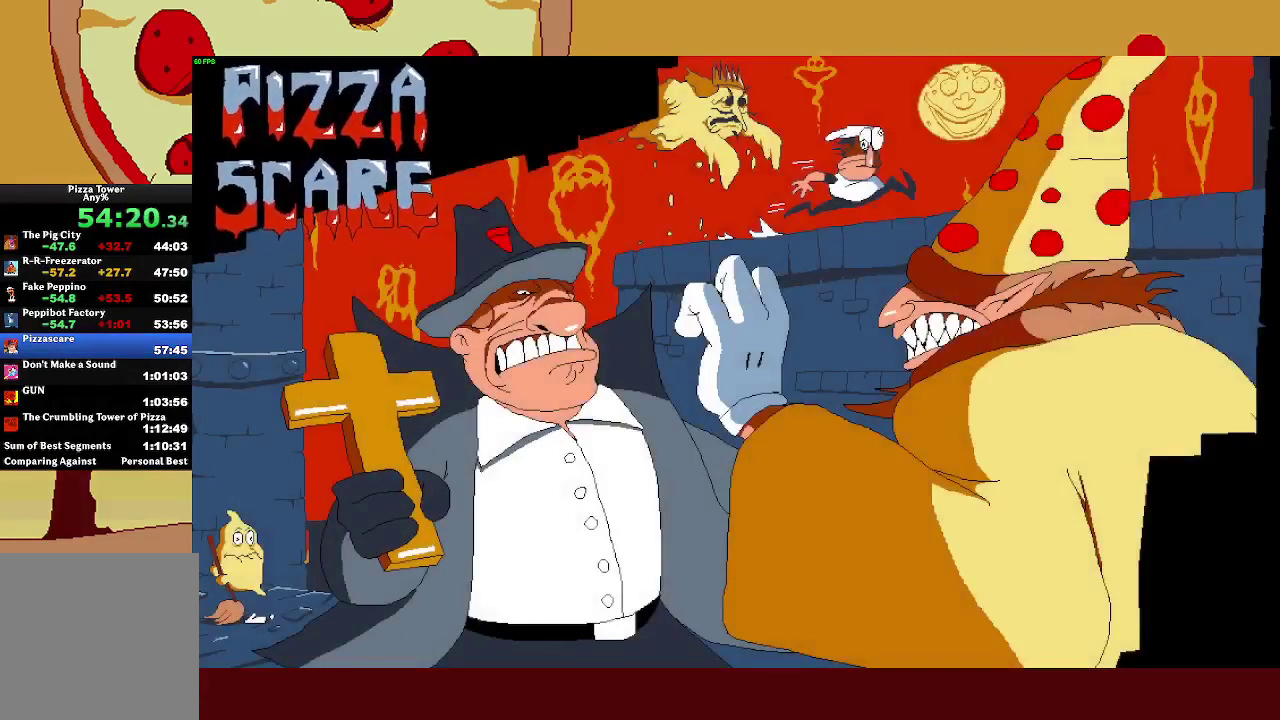
{"buttons": [], "left_stick": "center", "events": []}
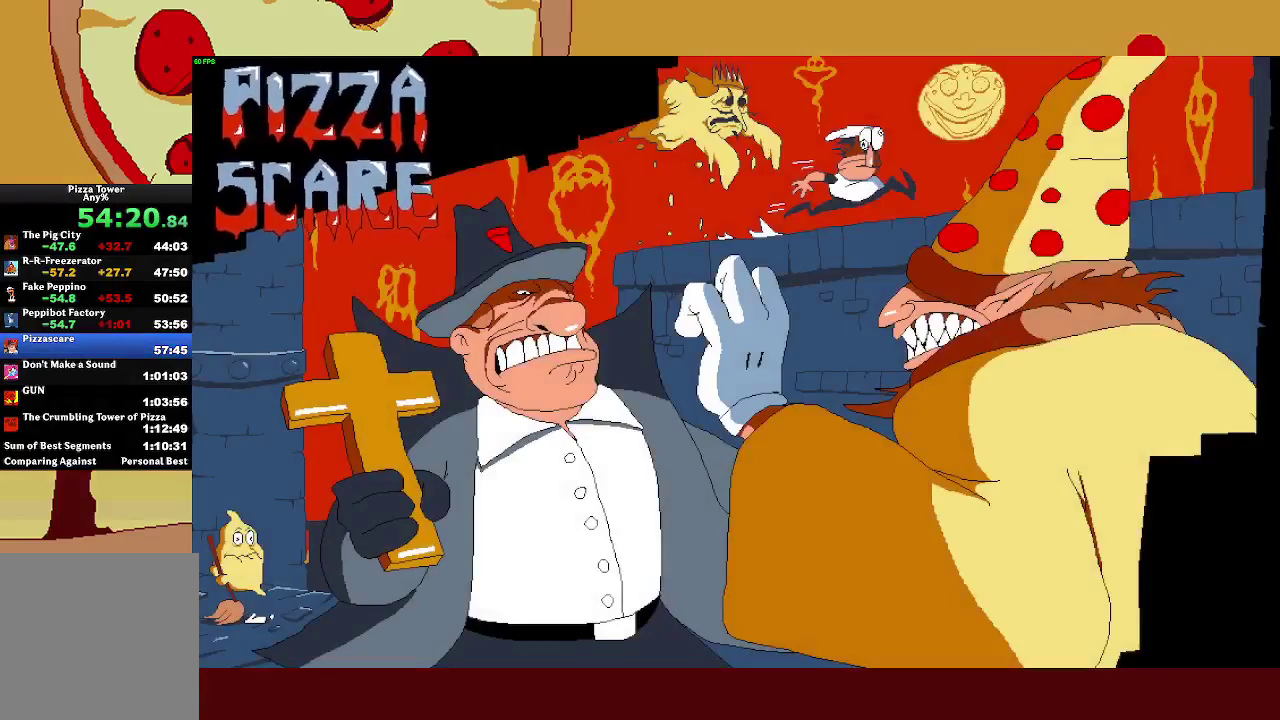
{"buttons": [], "left_stick": "center", "events": []}
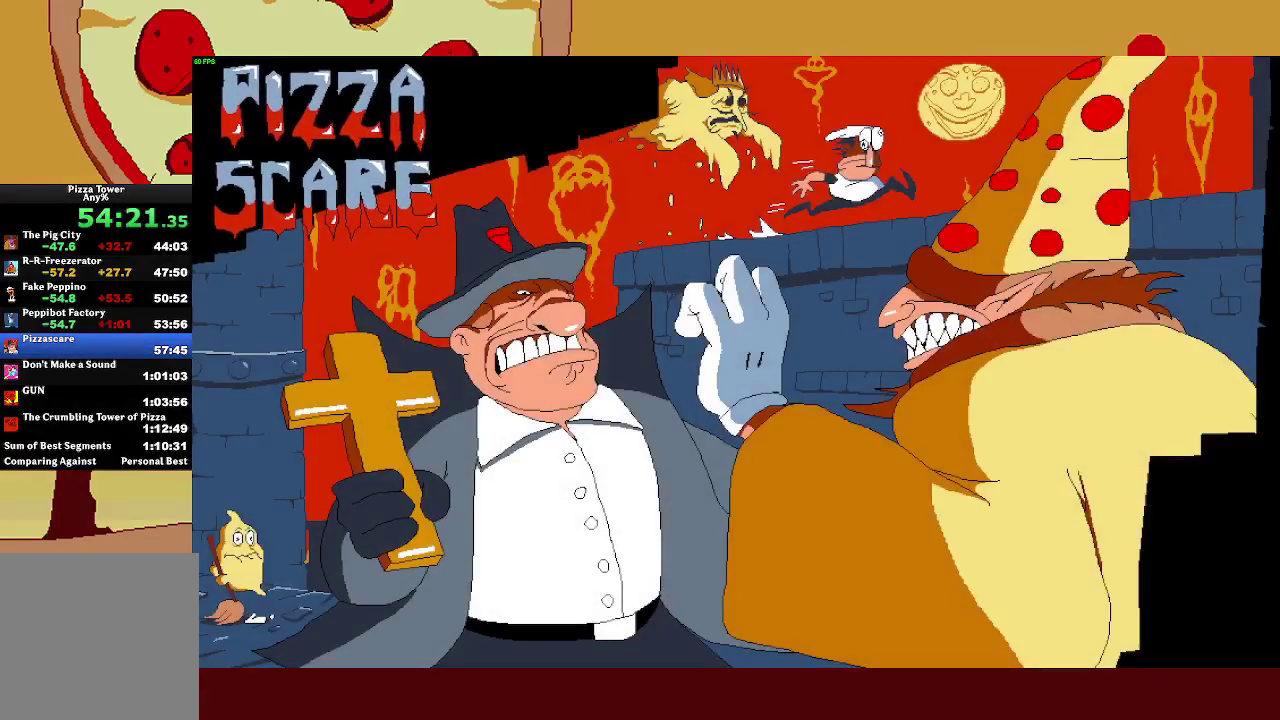
{"buttons": [], "left_stick": "center", "events": []}
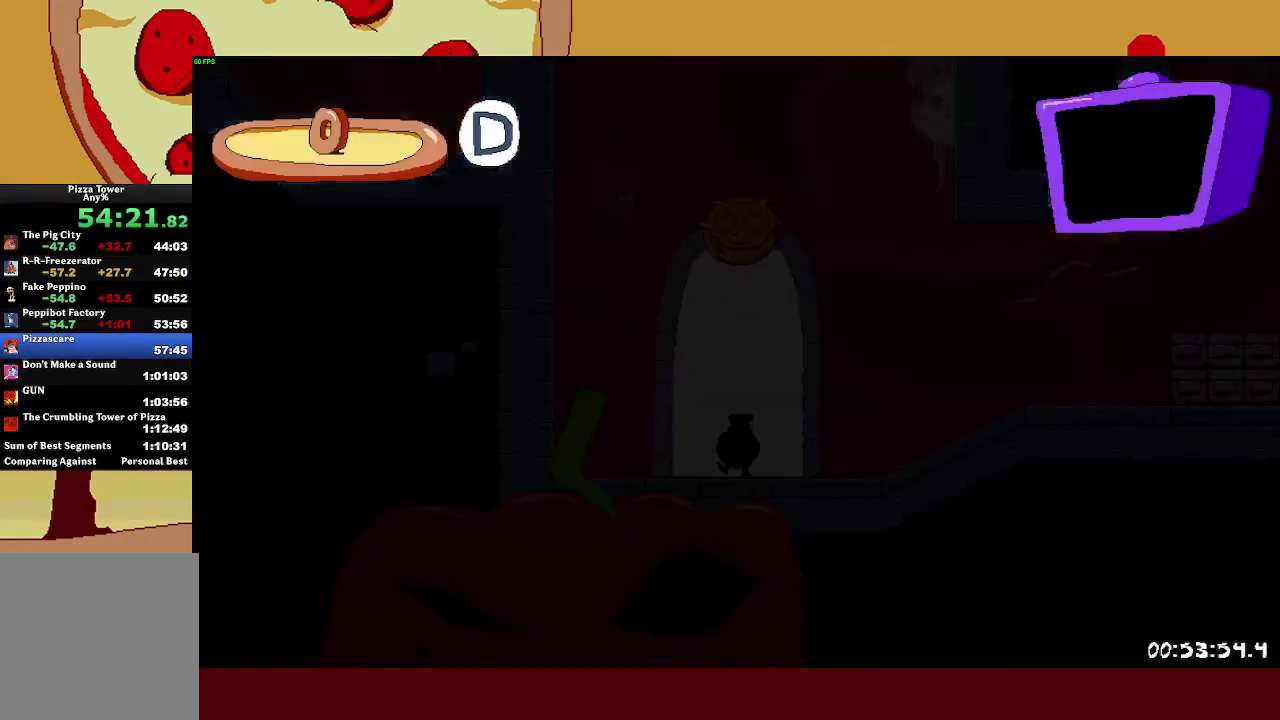
{"buttons": ["R2"], "left_stick": "right", "events": [[67, "left_stick", "right"], [83, "R2", "down"]]}
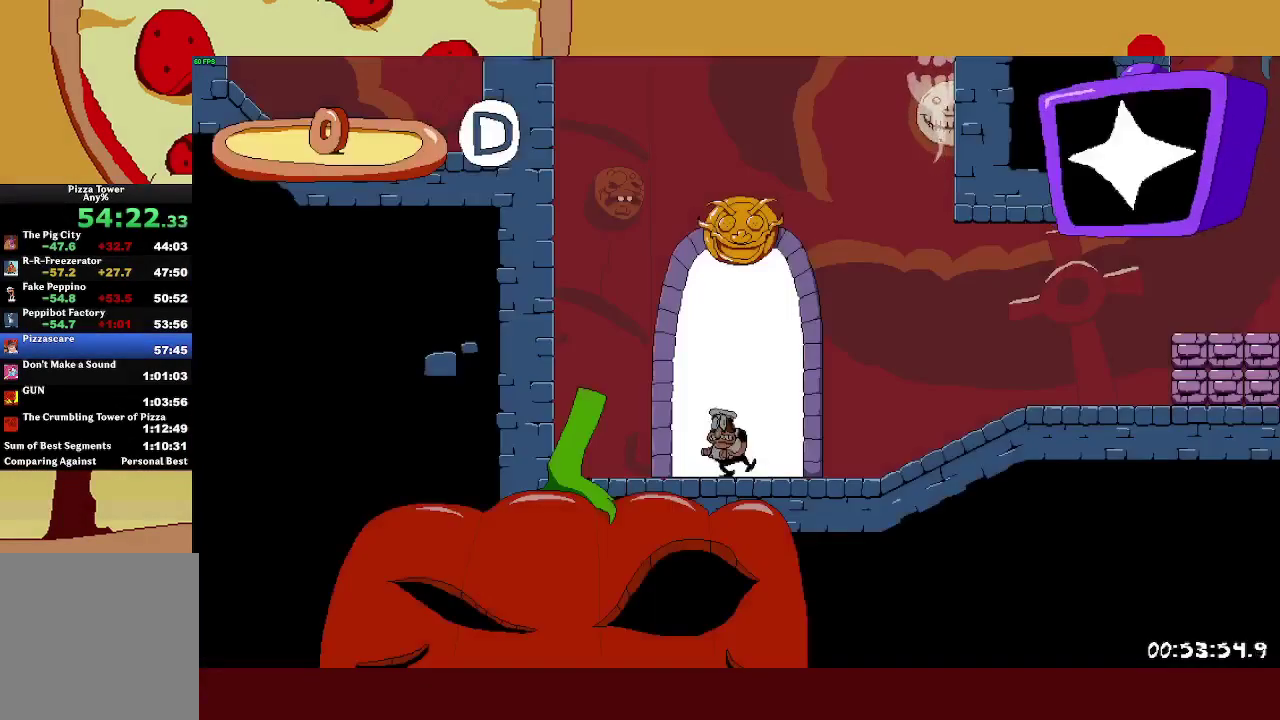
{"buttons": ["R2"], "left_stick": "right", "events": []}